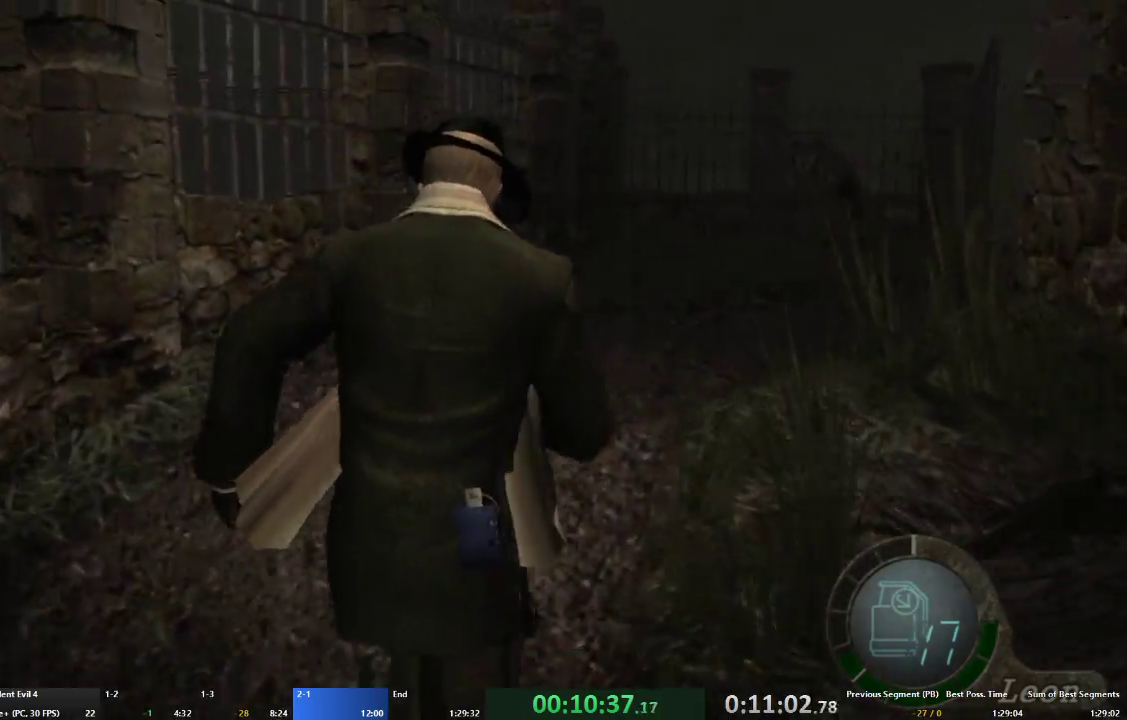
Gameplay with a controller (Xbox layout); each line is a JSON object with the inputs held at the frame after it. "events" lists button and stick changes between this image and that frame as [ms after this image, input, new state], when the widget could be followed in between. Not read: L3 R3.
{"buttons": ["A"], "left_stick": "up-right", "right_stick": "center", "events": [[33, "left_stick", "up-right"]]}
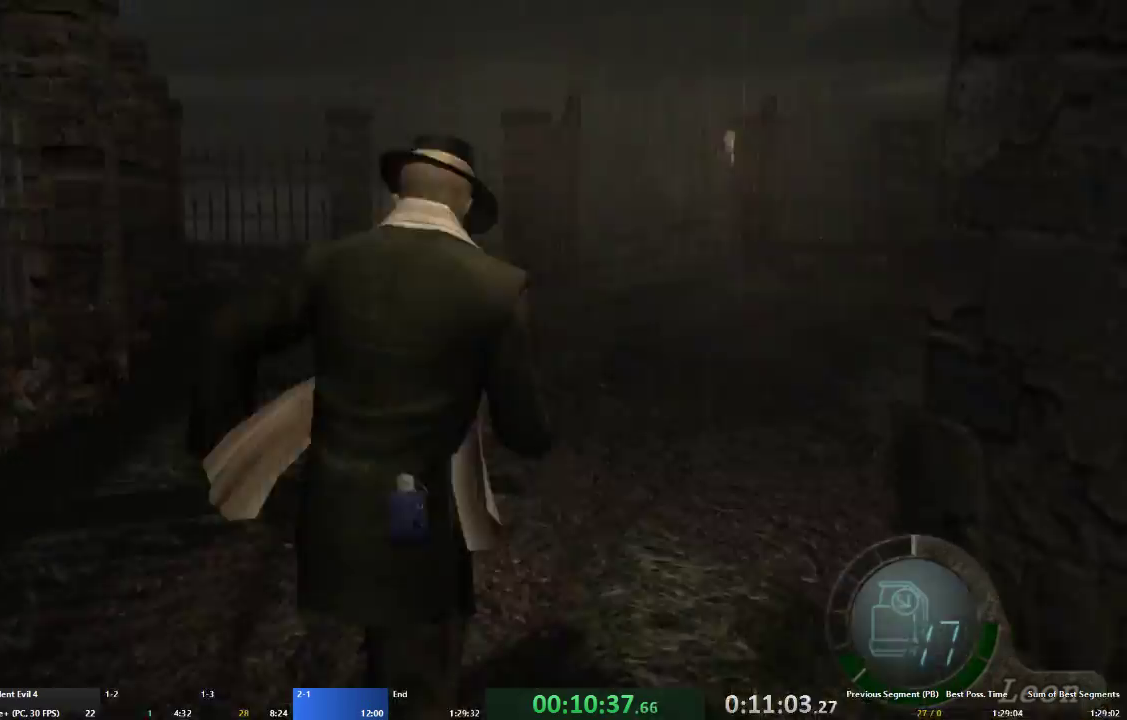
{"buttons": ["A"], "left_stick": "up", "right_stick": "center", "events": [[233, "left_stick", "up"]]}
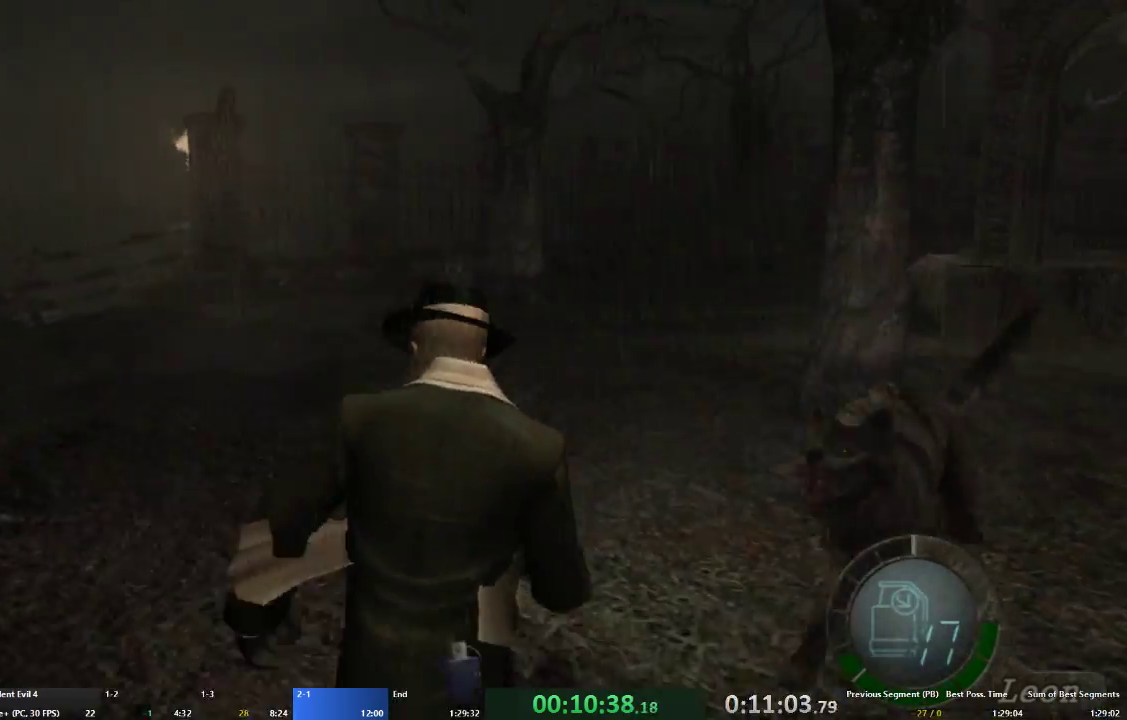
{"buttons": ["A"], "left_stick": "up", "right_stick": "center", "events": []}
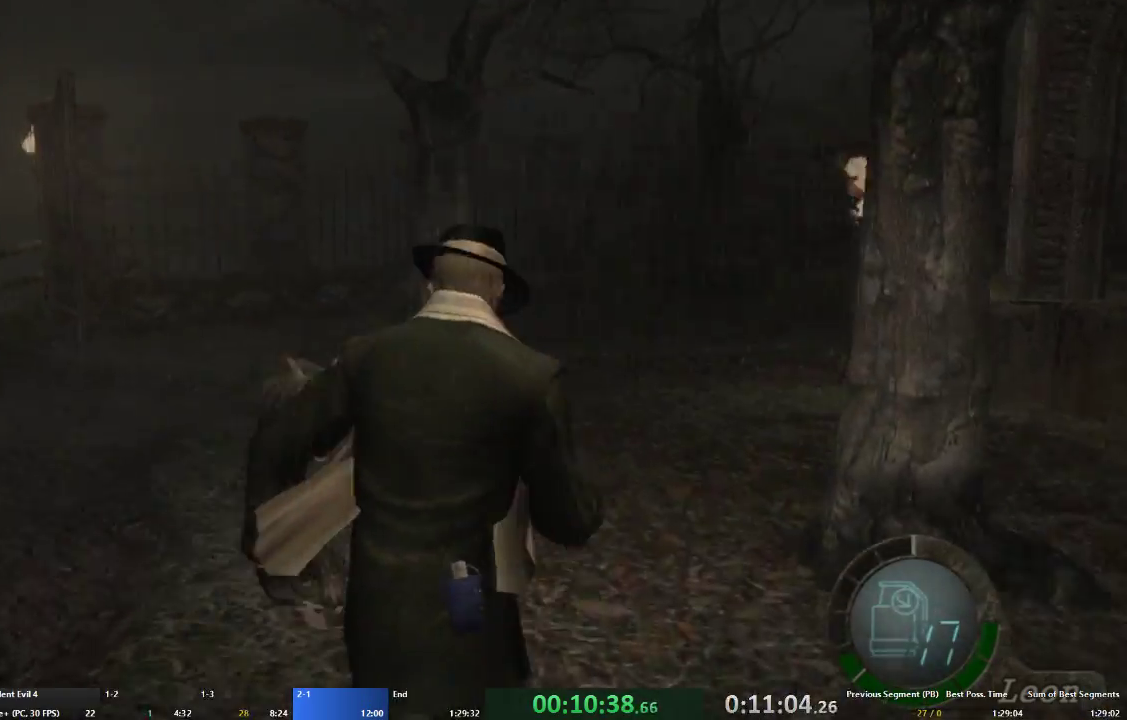
{"buttons": ["A"], "left_stick": "up", "right_stick": "center", "events": []}
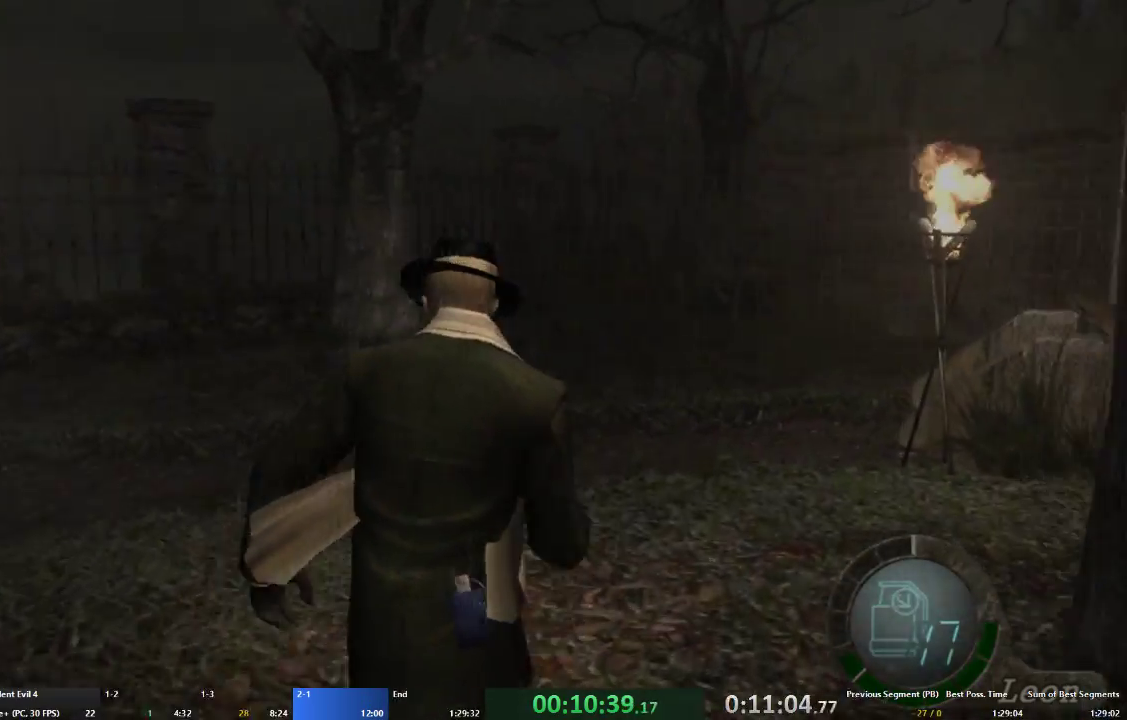
{"buttons": ["A"], "left_stick": "up-right", "right_stick": "center", "events": [[300, "left_stick", "up-right"]]}
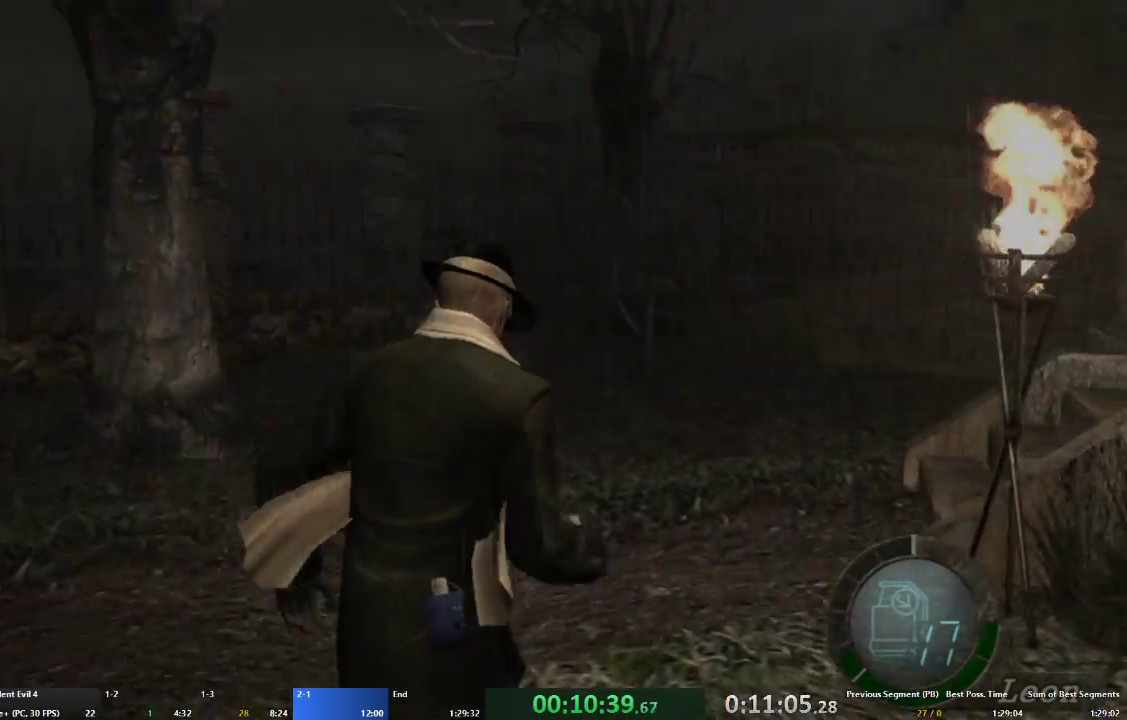
{"buttons": ["A"], "left_stick": "up-right", "right_stick": "center", "events": []}
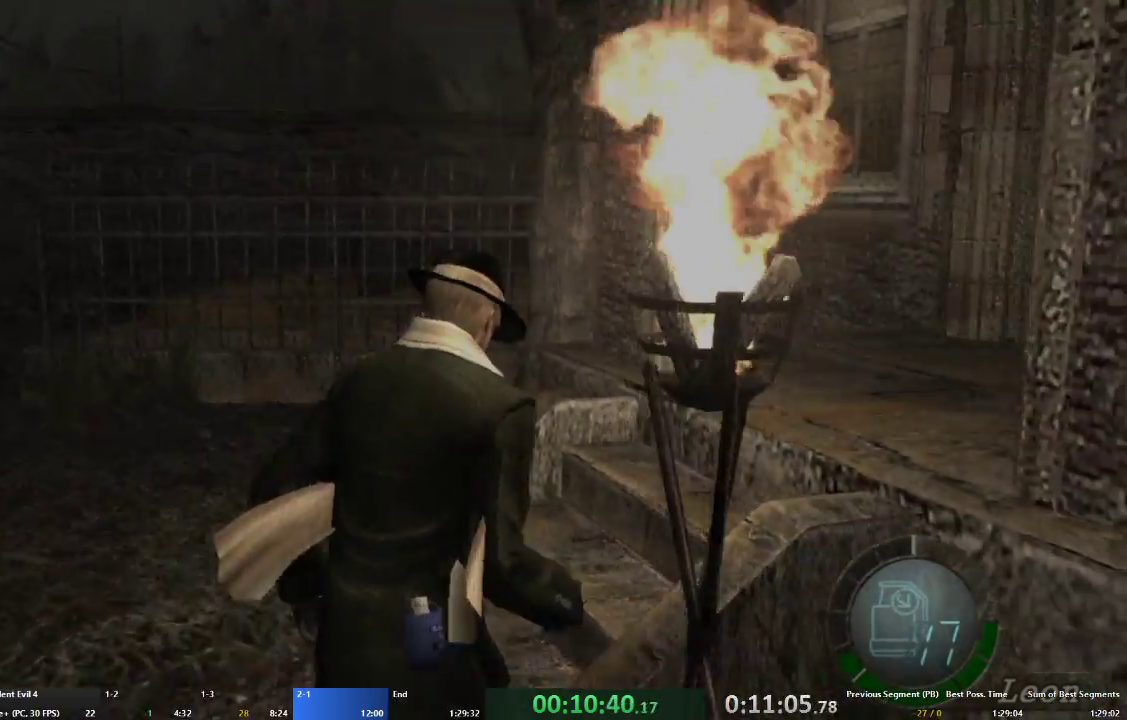
{"buttons": ["A"], "left_stick": "up-right", "right_stick": "center", "events": []}
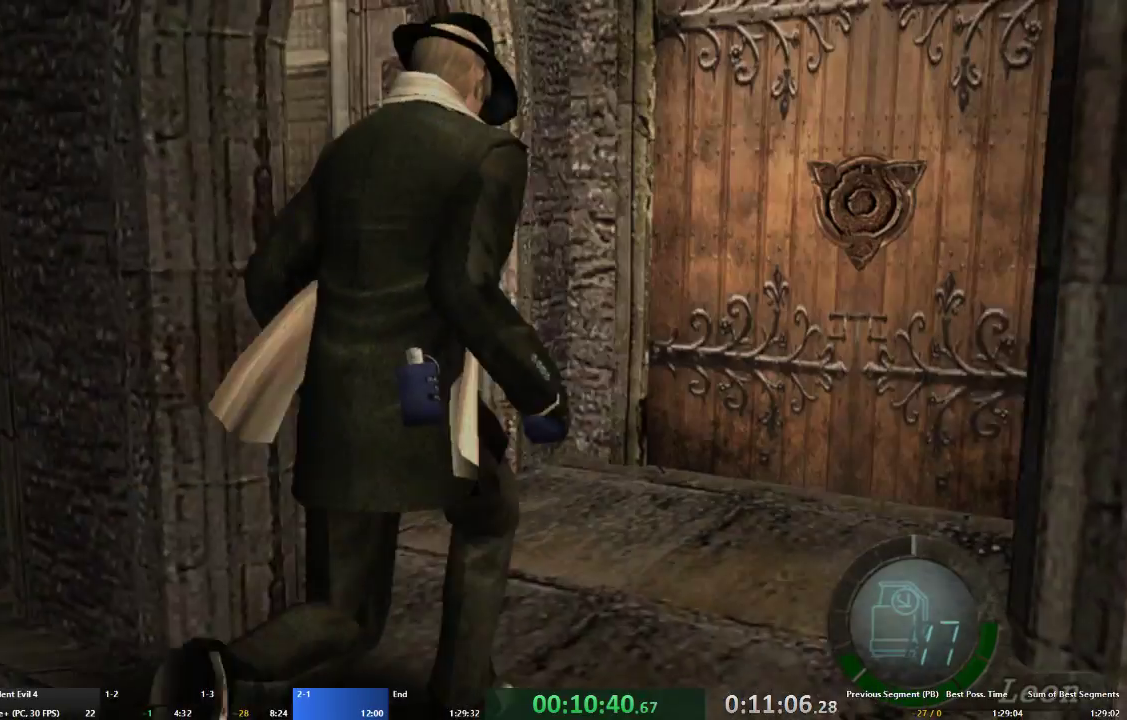
{"buttons": [], "left_stick": "center", "right_stick": "center"}
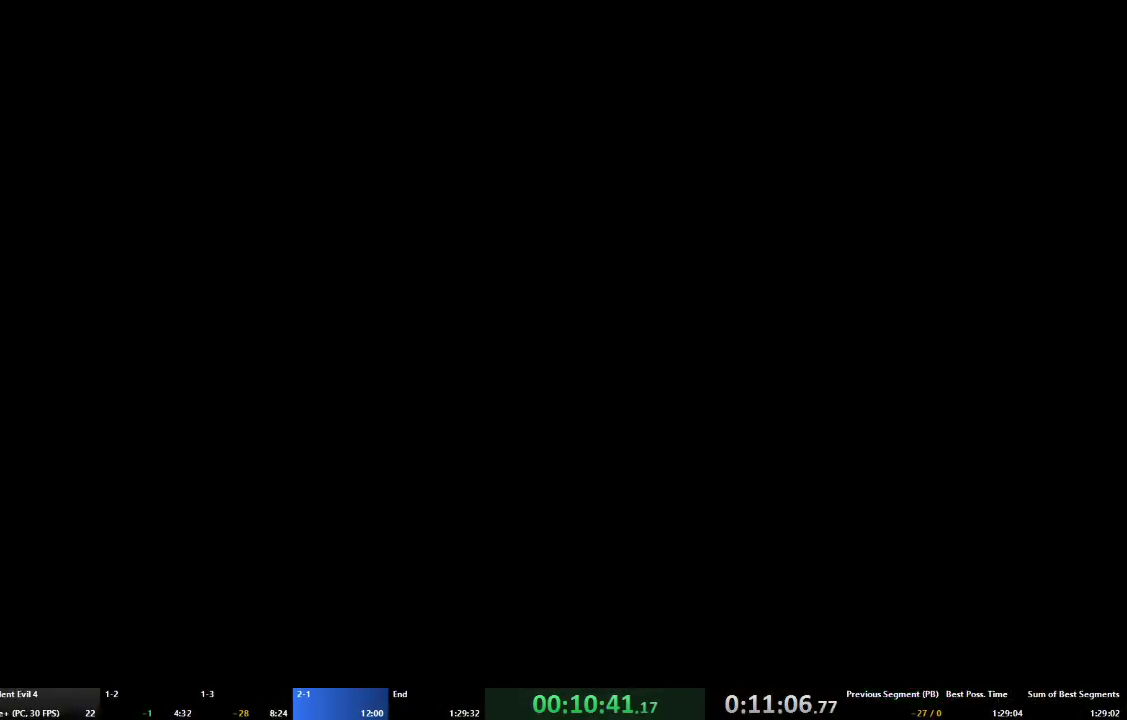
{"buttons": ["DPAD_DOWN"], "left_stick": "center", "right_stick": "center", "events": [[333, "DPAD_LEFT", "down"], [433, "DPAD_LEFT", "up"], [467, "DPAD_DOWN", "down"]]}
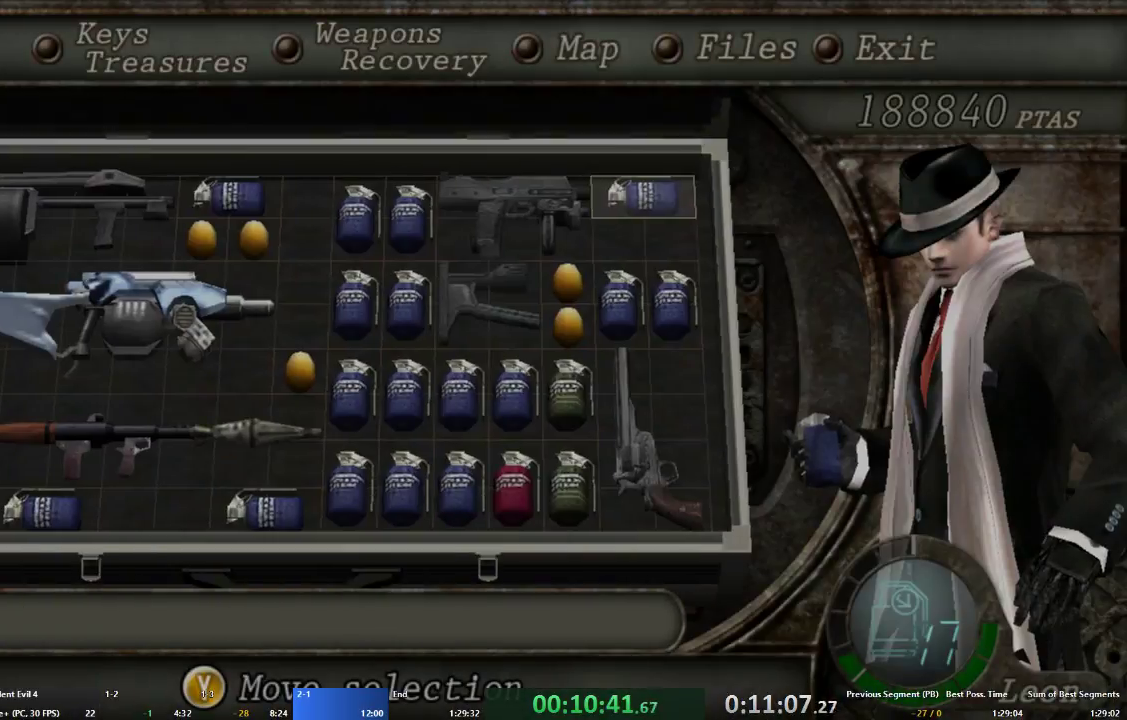
{"buttons": ["X"], "left_stick": "center", "right_stick": "center", "events": [[67, "DPAD_DOWN", "up"], [267, "DPAD_DOWN", "down"], [367, "DPAD_DOWN", "up"], [433, "X", "down"]]}
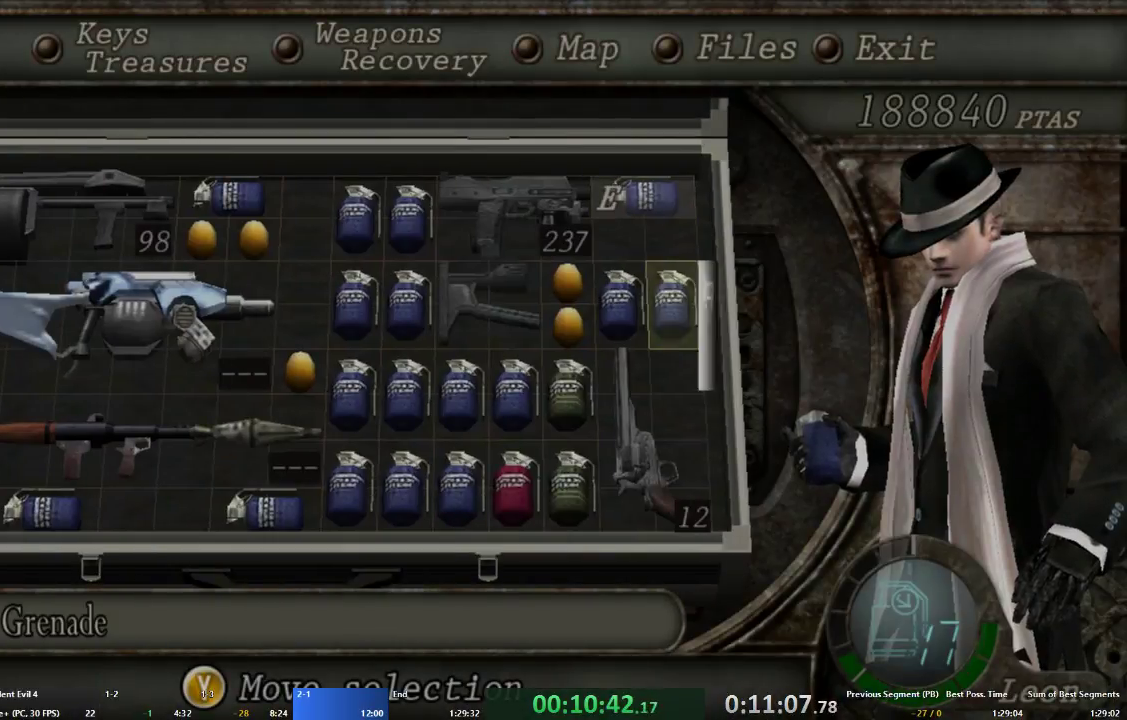
{"buttons": ["X"], "left_stick": "center", "right_stick": "center", "events": [[33, "X", "up"], [100, "X", "down"], [167, "X", "up"], [200, "L1", "down"], [267, "L1", "up"], [300, "X", "down"], [367, "X", "up"], [433, "X", "down"], [467, "X", "up"], [500, "X", "down"]]}
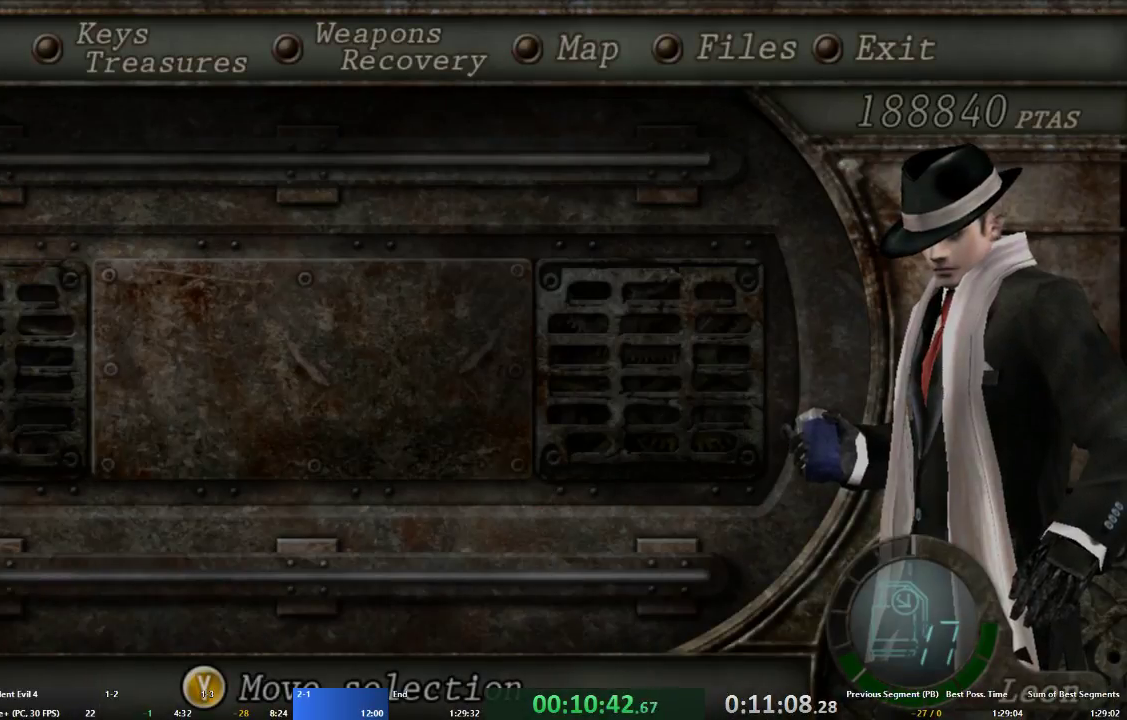
{"buttons": ["X"], "left_stick": "center", "right_stick": "center", "events": [[33, "X", "up"], [67, "X", "down"], [100, "X", "up"], [167, "X", "down"], [200, "X", "up"], [233, "X", "down"], [267, "X", "up"], [300, "X", "down"], [367, "X", "up"], [400, "X", "down"], [467, "X", "up"], [500, "X", "down"]]}
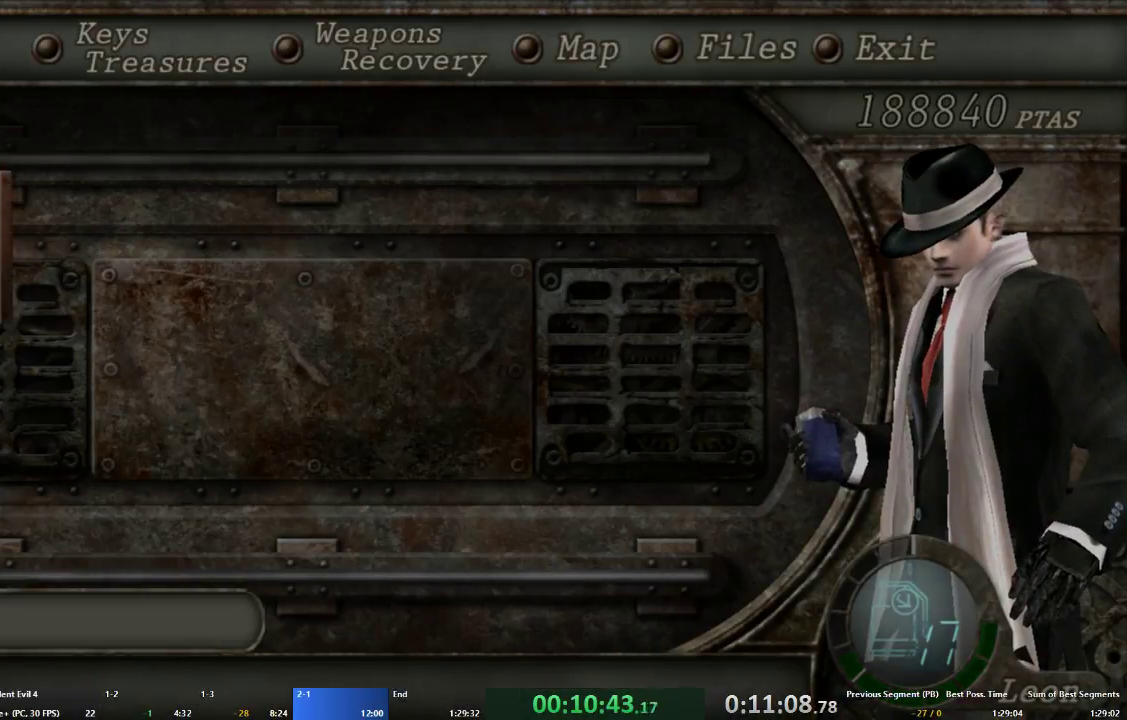
{"buttons": [], "left_stick": "center", "right_stick": "center", "events": [[33, "X", "up"], [67, "X", "down"], [100, "X", "up"], [167, "X", "down"], [200, "X", "up"], [233, "X", "down"], [267, "X", "up"], [300, "X", "down"], [367, "X", "up"], [400, "X", "down"], [433, "X", "up"], [467, "X", "down"], [500, "X", "up"]]}
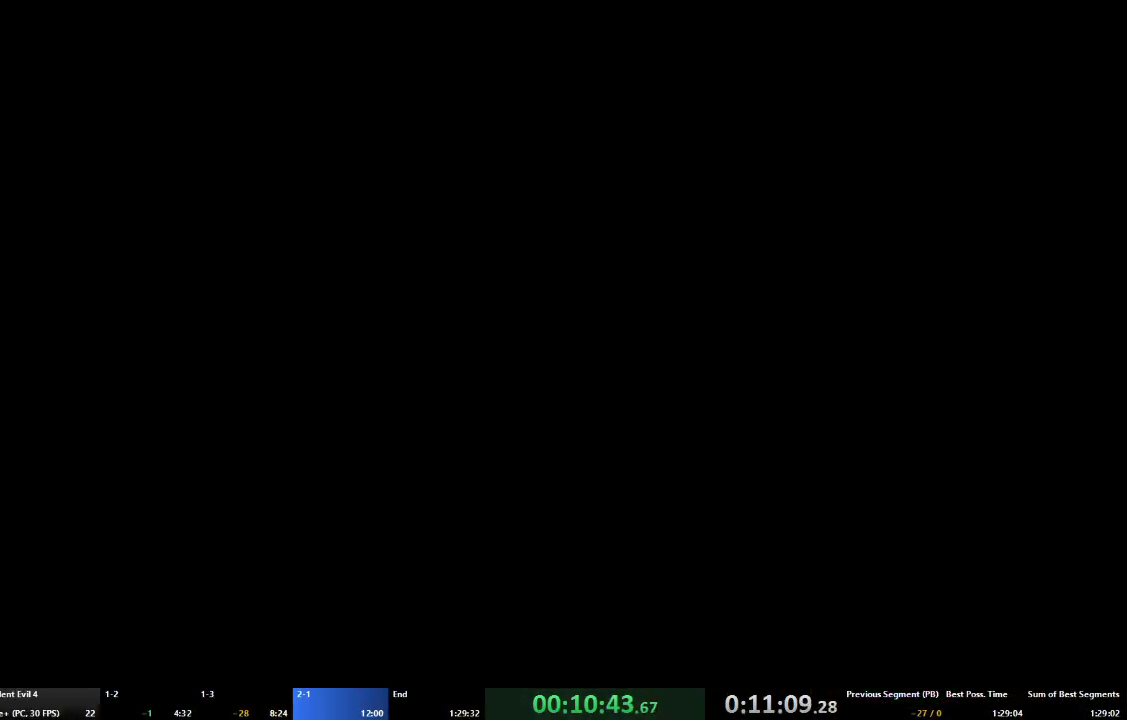
{"buttons": ["X"], "left_stick": "center", "right_stick": "center", "events": [[33, "X", "down"], [67, "X", "up"], [167, "X", "down"], [200, "X", "up"], [267, "X", "down"], [300, "X", "up"], [333, "X", "down"], [367, "X", "up"], [400, "X", "down"], [433, "X", "up"], [500, "X", "down"]]}
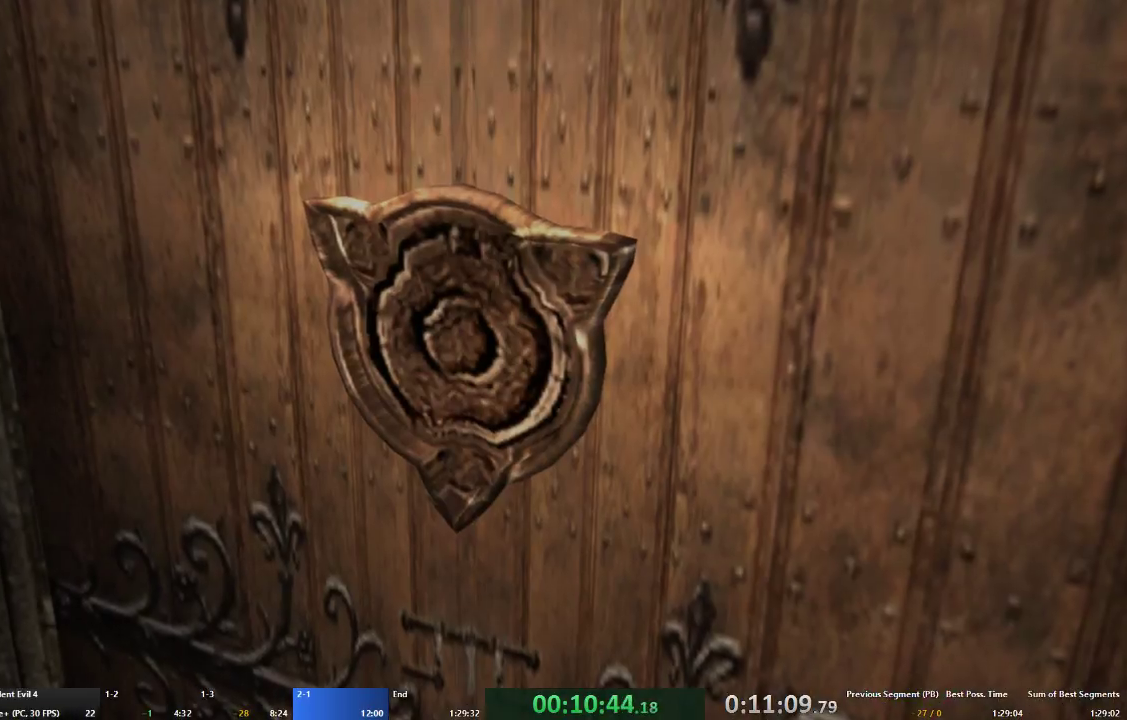
{"buttons": ["X"], "left_stick": "center", "right_stick": "center", "events": [[33, "X", "up"], [67, "X", "down"], [100, "X", "up"], [133, "X", "down"], [200, "X", "up"], [233, "X", "down"], [267, "X", "up"], [400, "X", "down"], [433, "X", "up"], [500, "X", "down"]]}
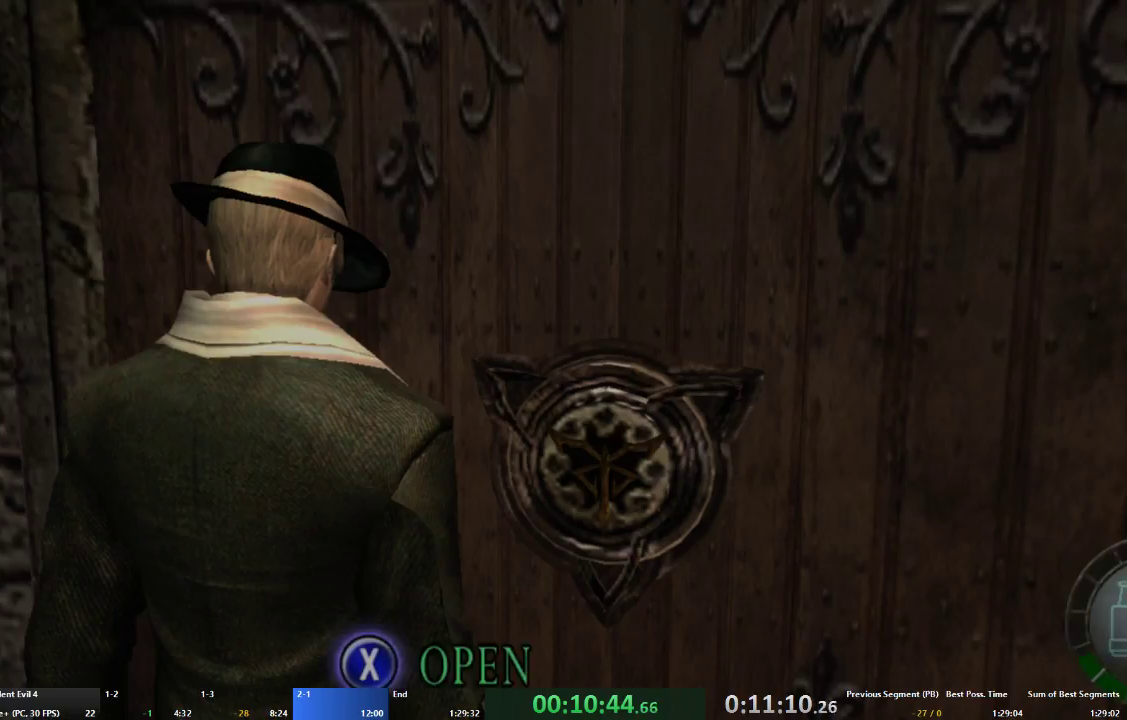
{"buttons": ["A"], "left_stick": "up-left", "right_stick": "center", "events": [[33, "X", "up"], [67, "X", "down"], [100, "X", "up"], [133, "X", "down"], [167, "X", "up"], [467, "left_stick", "up-left"], [500, "A", "down"]]}
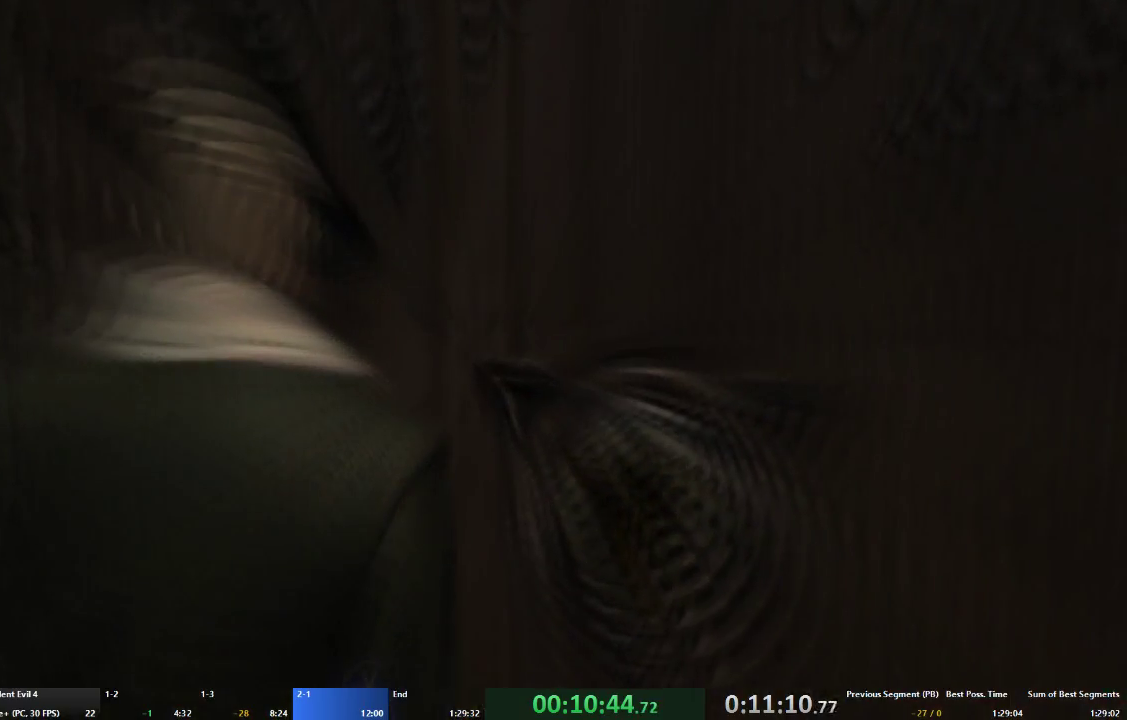
{"buttons": ["A"], "left_stick": "up-left", "right_stick": "center", "events": []}
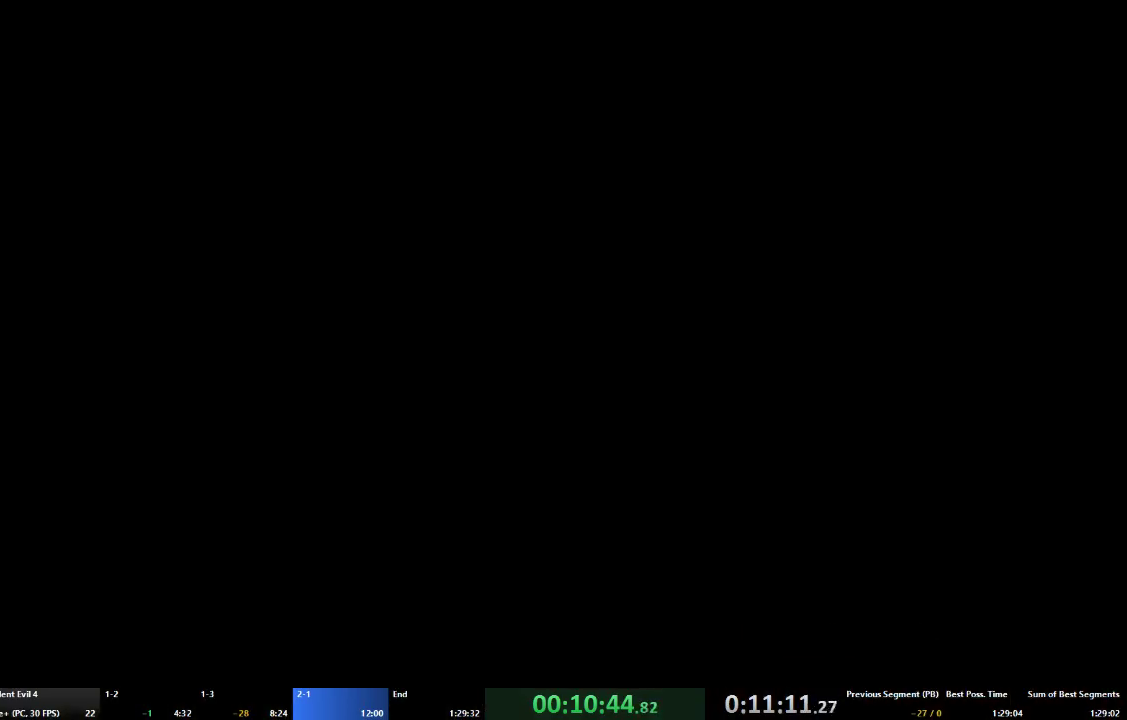
{"buttons": ["A"], "left_stick": "up-left", "right_stick": "center", "events": []}
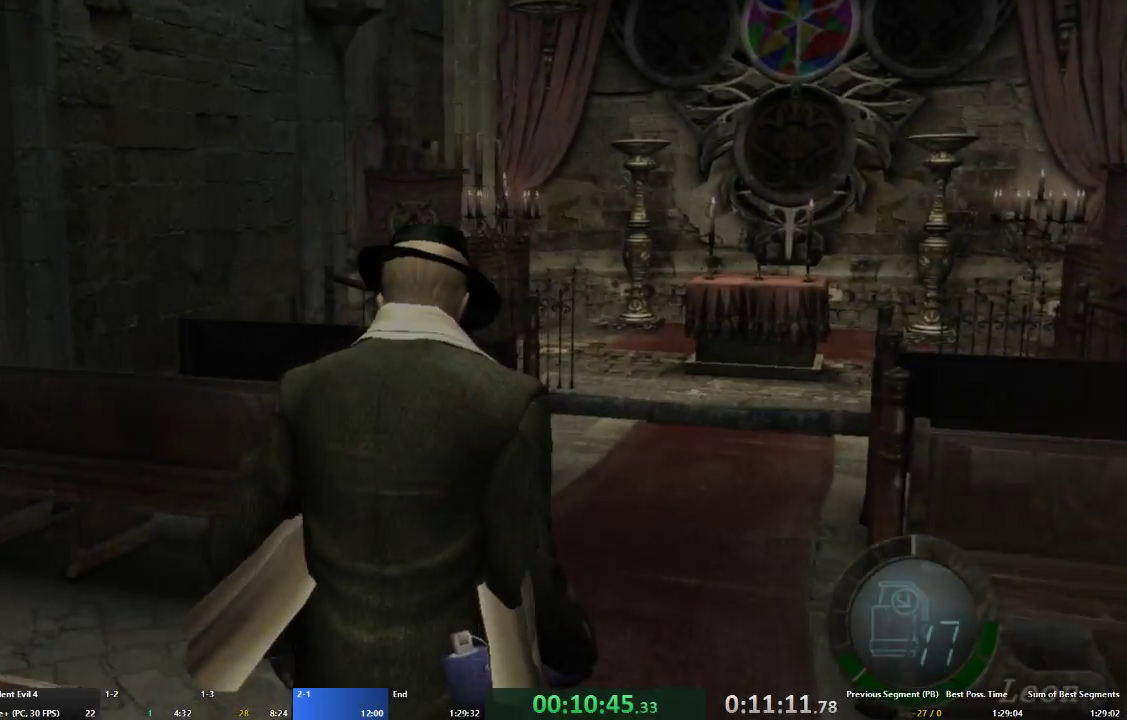
{"buttons": ["A"], "left_stick": "up-left", "right_stick": "center", "events": []}
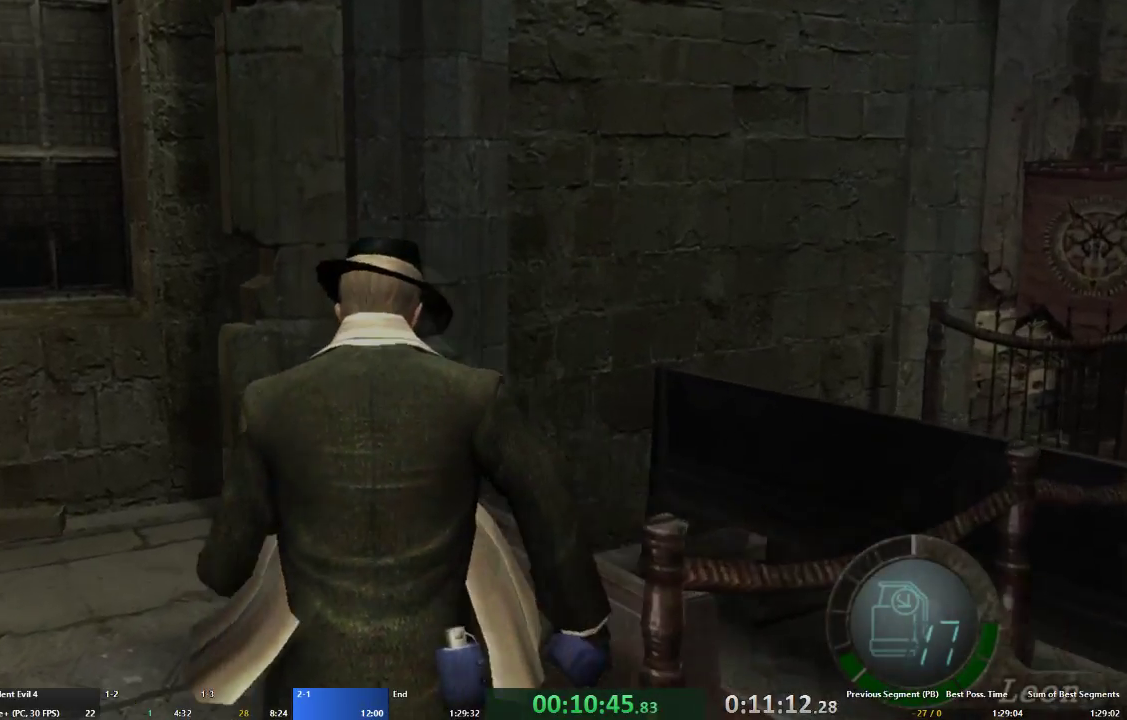
{"buttons": ["A"], "left_stick": "up-right", "right_stick": "center", "events": [[133, "left_stick", "up"], [333, "left_stick", "up-right"]]}
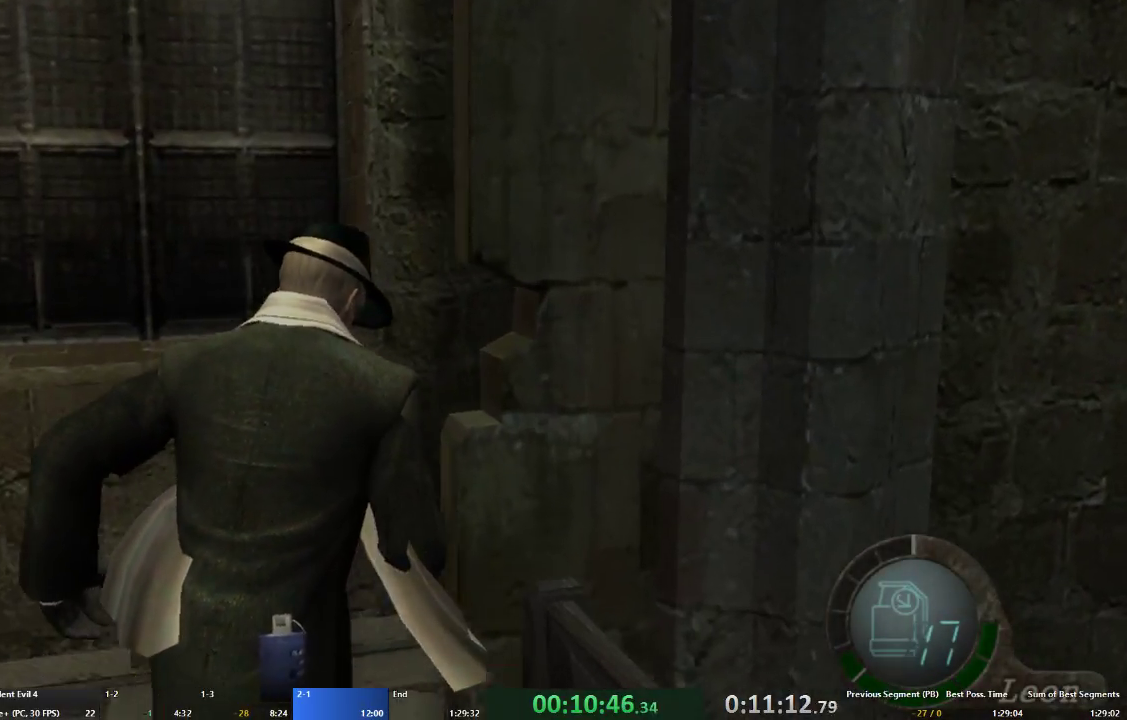
{"buttons": ["A"], "left_stick": "up-right", "right_stick": "center", "events": []}
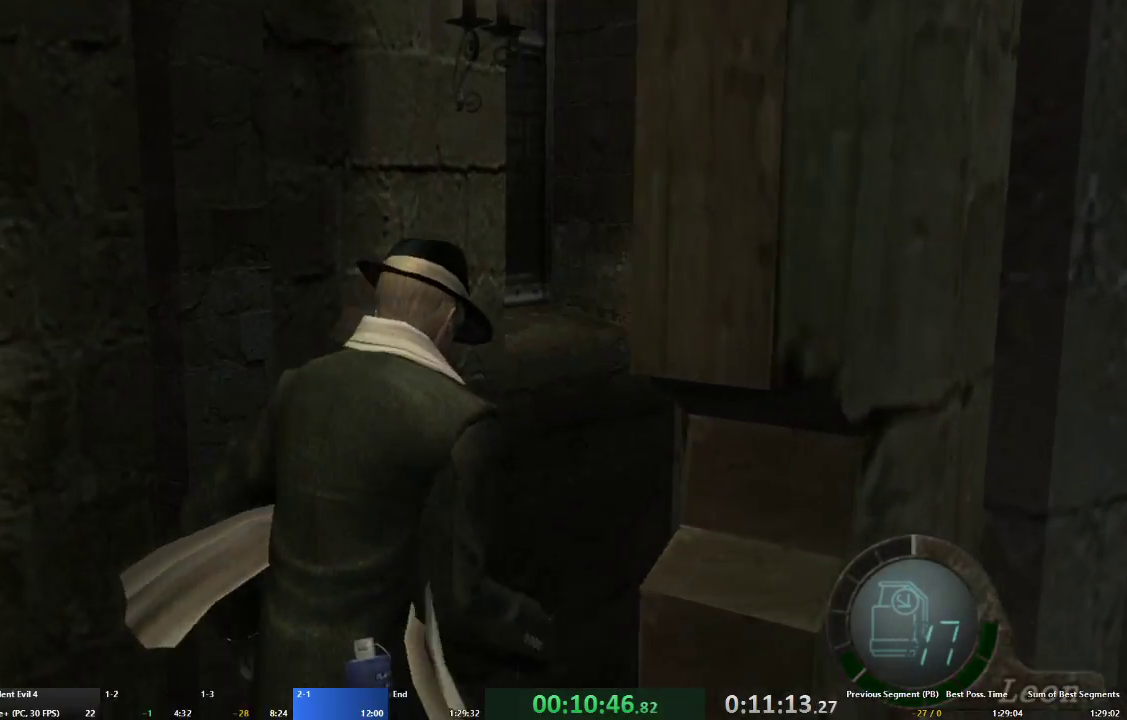
{"buttons": ["A"], "left_stick": "up", "right_stick": "center", "events": [[67, "X", "down"], [167, "X", "up"], [233, "X", "down"], [300, "left_stick", "up"], [333, "X", "up"], [400, "X", "down"], [500, "X", "up"]]}
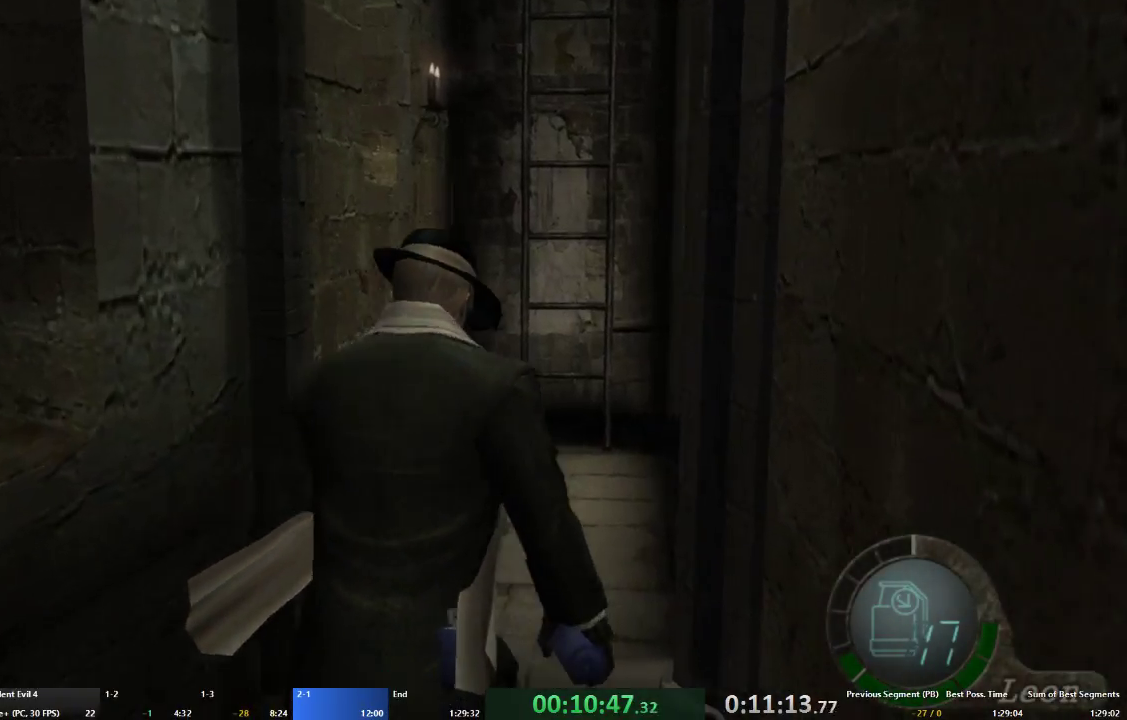
{"buttons": ["A"], "left_stick": "up", "right_stick": "center", "events": [[67, "X", "down"], [167, "X", "up"], [233, "X", "down"], [233, "left_stick", "up-left"], [333, "X", "up"], [400, "X", "down"], [400, "left_stick", "up"], [467, "X", "up"]]}
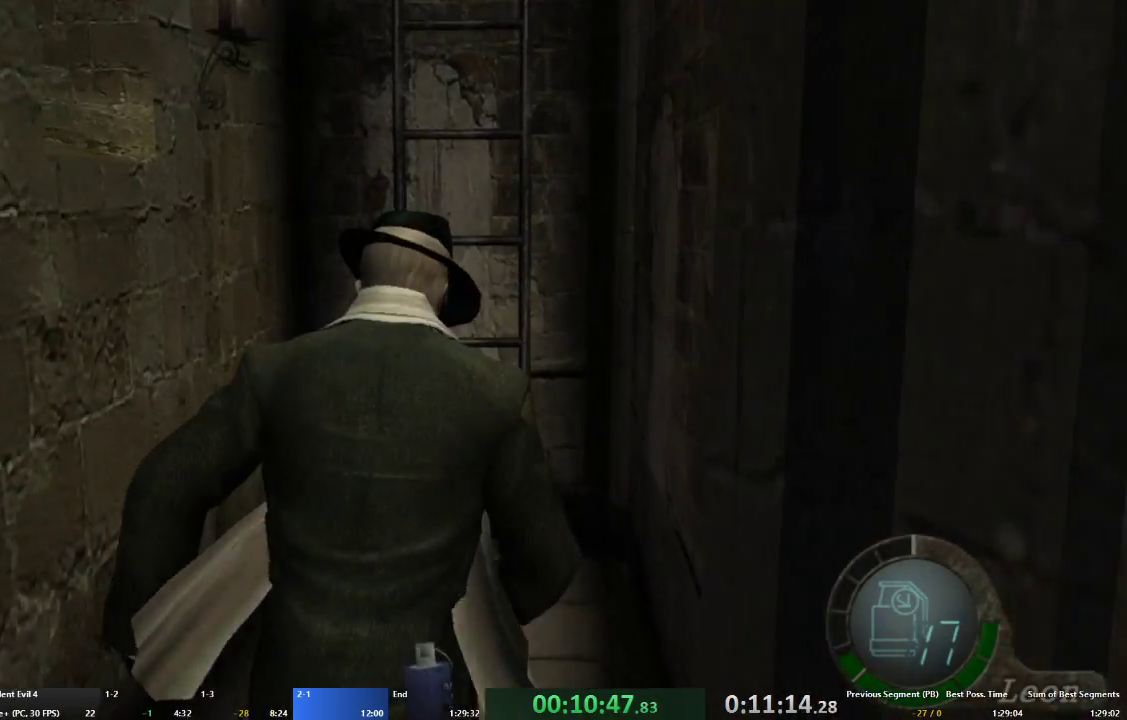
{"buttons": ["A"], "left_stick": "up", "right_stick": "center", "events": [[67, "X", "down"], [167, "X", "up"], [233, "X", "down"], [333, "X", "up"], [367, "X", "down"], [467, "X", "up"]]}
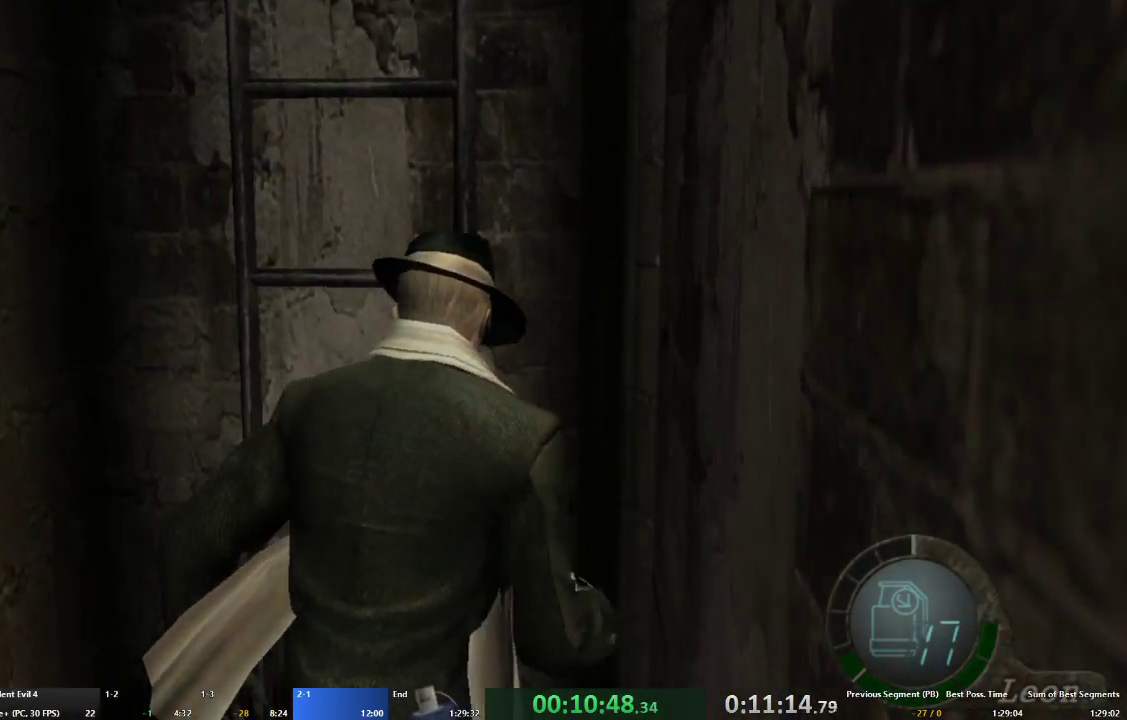
{"buttons": ["X"], "left_stick": "center", "right_stick": "center", "events": [[33, "X", "down"], [133, "X", "up"], [200, "X", "down"], [300, "X", "up"], [333, "X", "down"], [400, "X", "up"], [433, "A", "up"], [467, "X", "down"], [500, "left_stick", "center"]]}
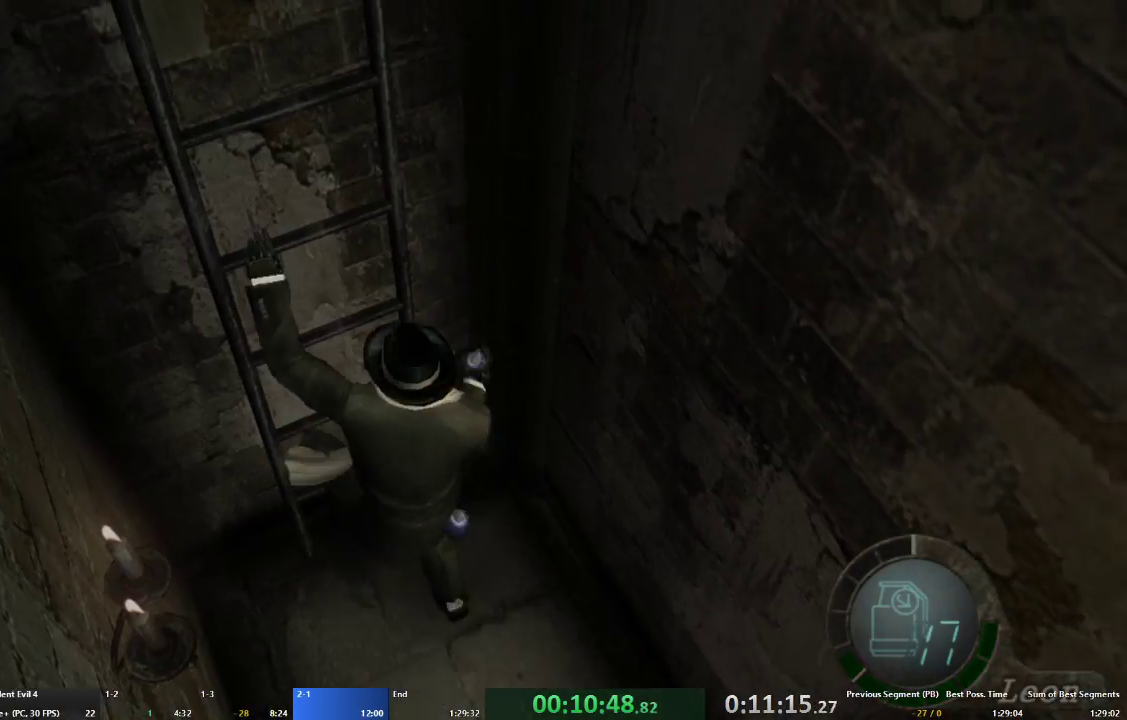
{"buttons": [], "left_stick": "right", "right_stick": "center", "events": [[67, "X", "up"], [500, "left_stick", "right"]]}
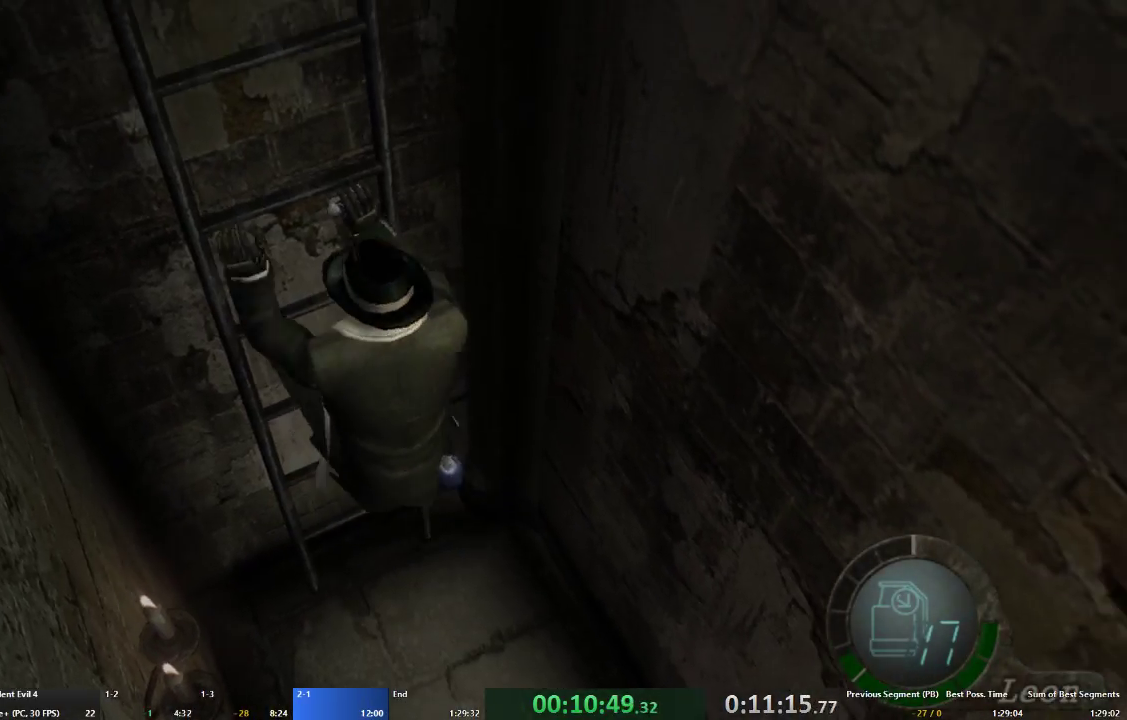
{"buttons": [], "left_stick": "right", "right_stick": "center", "events": []}
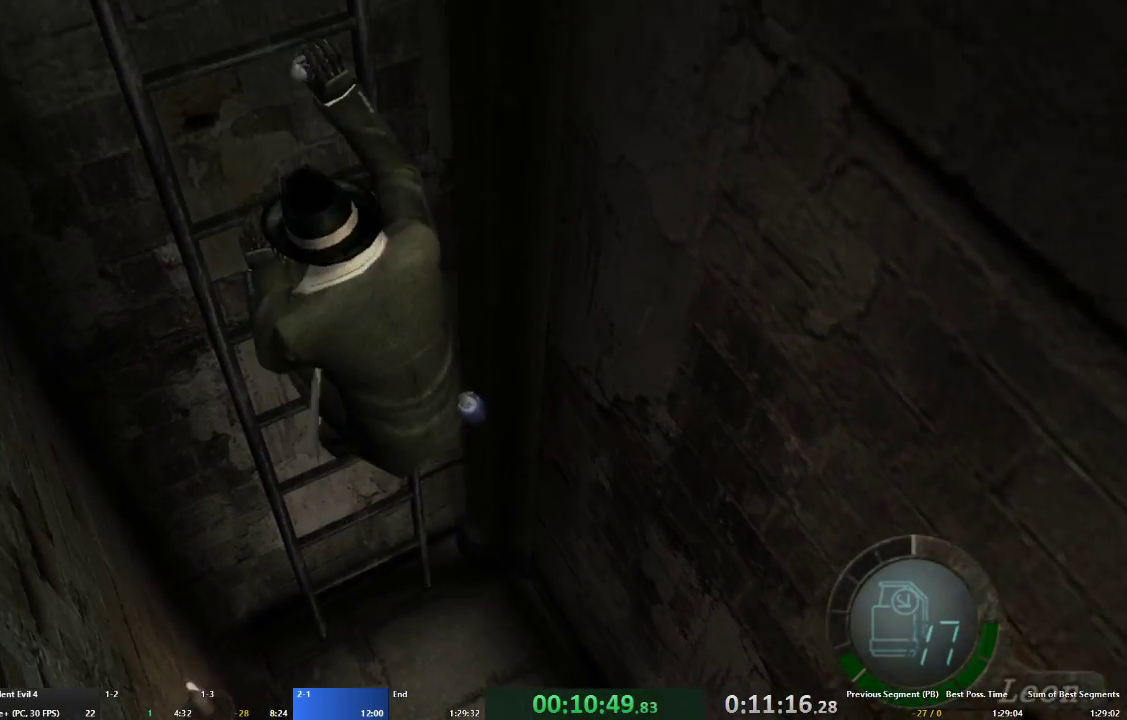
{"buttons": [], "left_stick": "right", "right_stick": "center", "events": []}
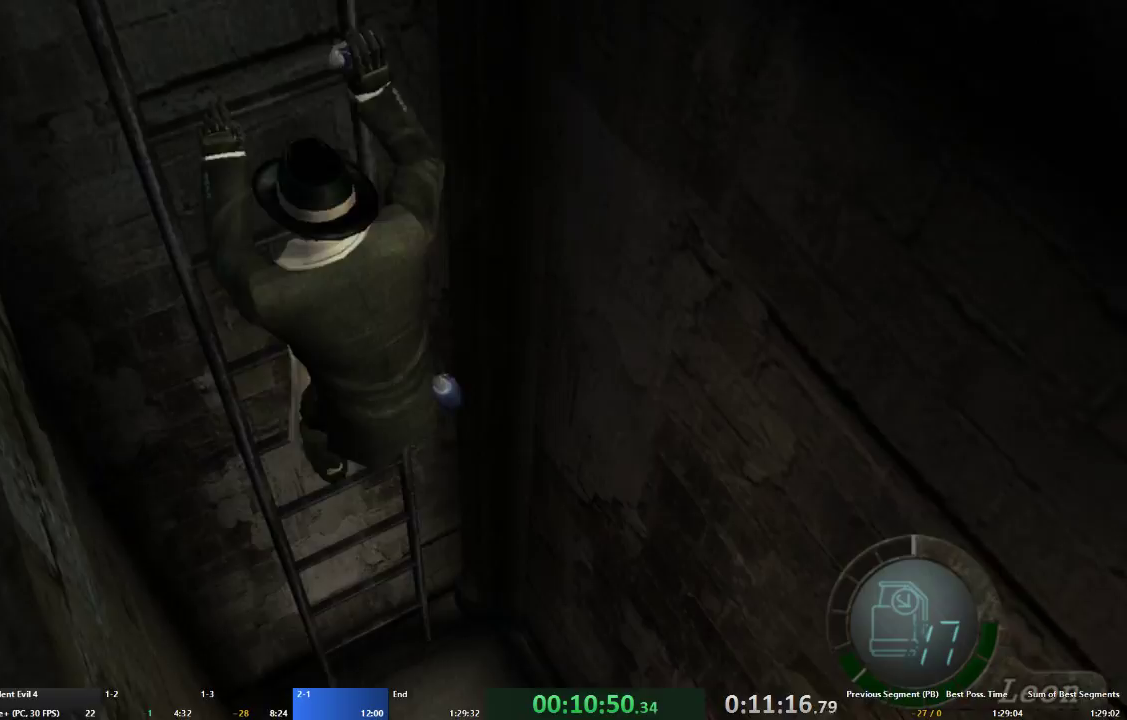
{"buttons": [], "left_stick": "right", "right_stick": "center", "events": []}
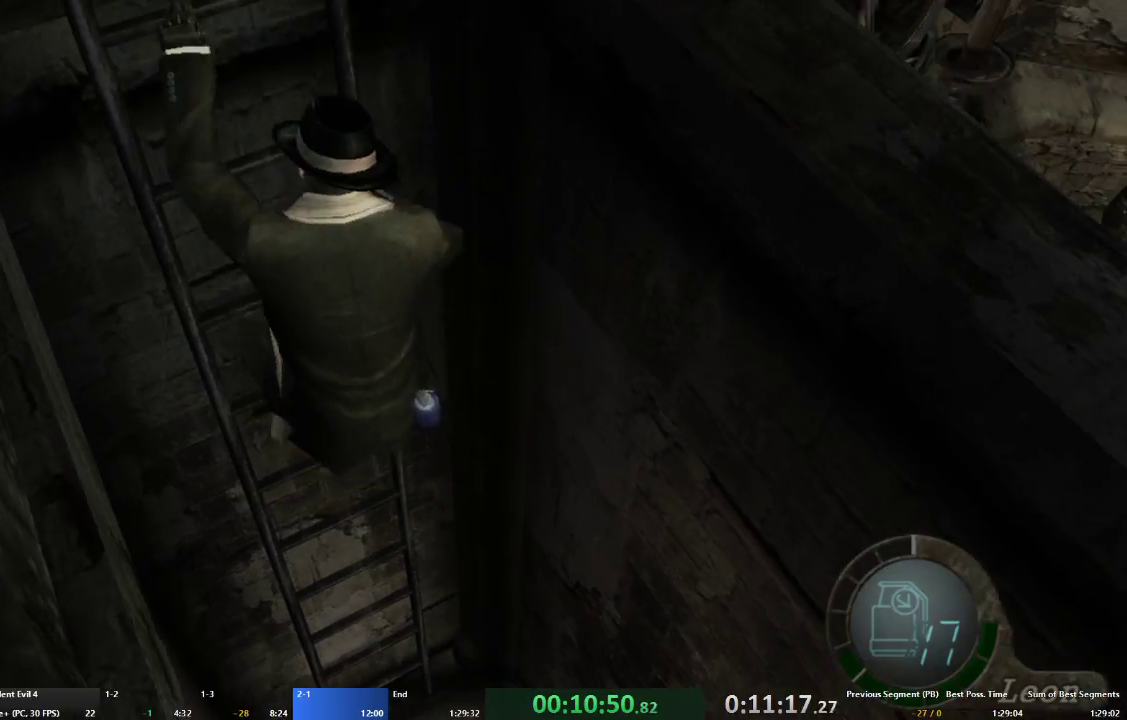
{"buttons": [], "left_stick": "right", "right_stick": "center", "events": []}